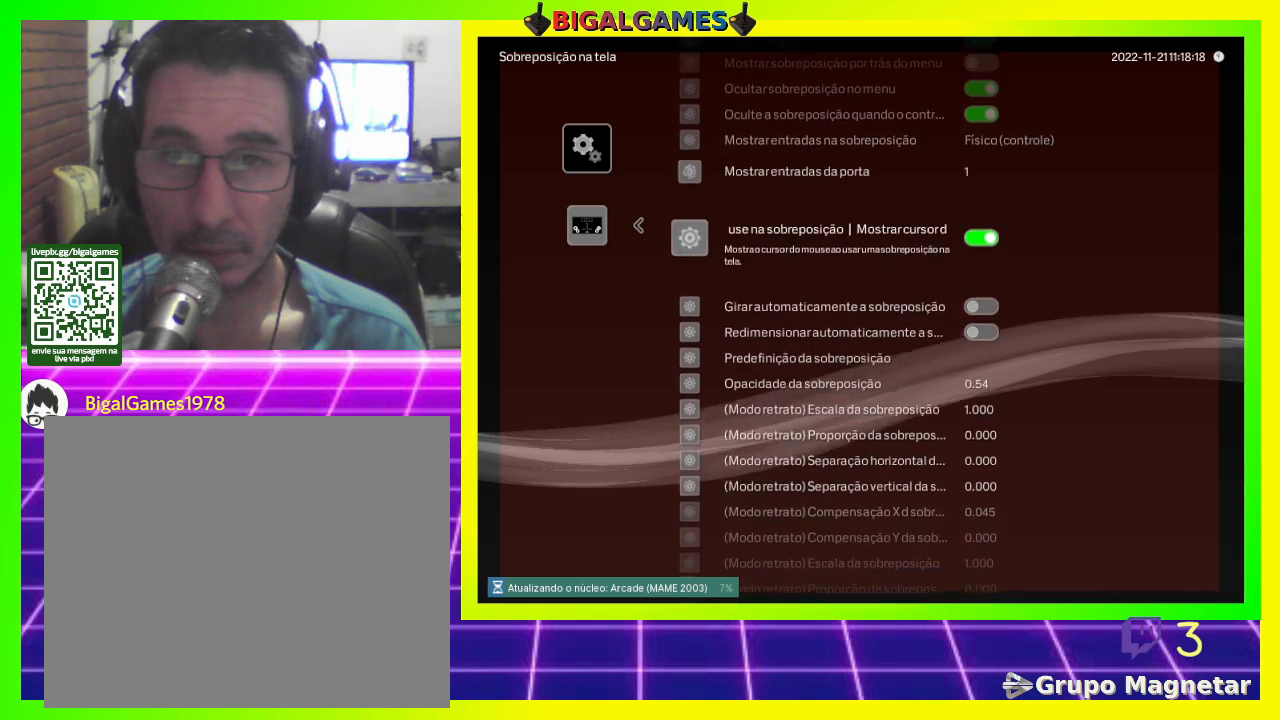
Gameplay with a controller (PlayStation layout); each line is a JSON object with the inputs held at the frame after it. "events" lists button and stick changes between this image and that frame as [ms after this image, input, new state], when the widget could be followed in between.
{"buttons": [], "left_stick": "center", "right_stick": "center", "events": [[300, "DPAD_DOWN", "down"], [400, "DPAD_DOWN", "up"]]}
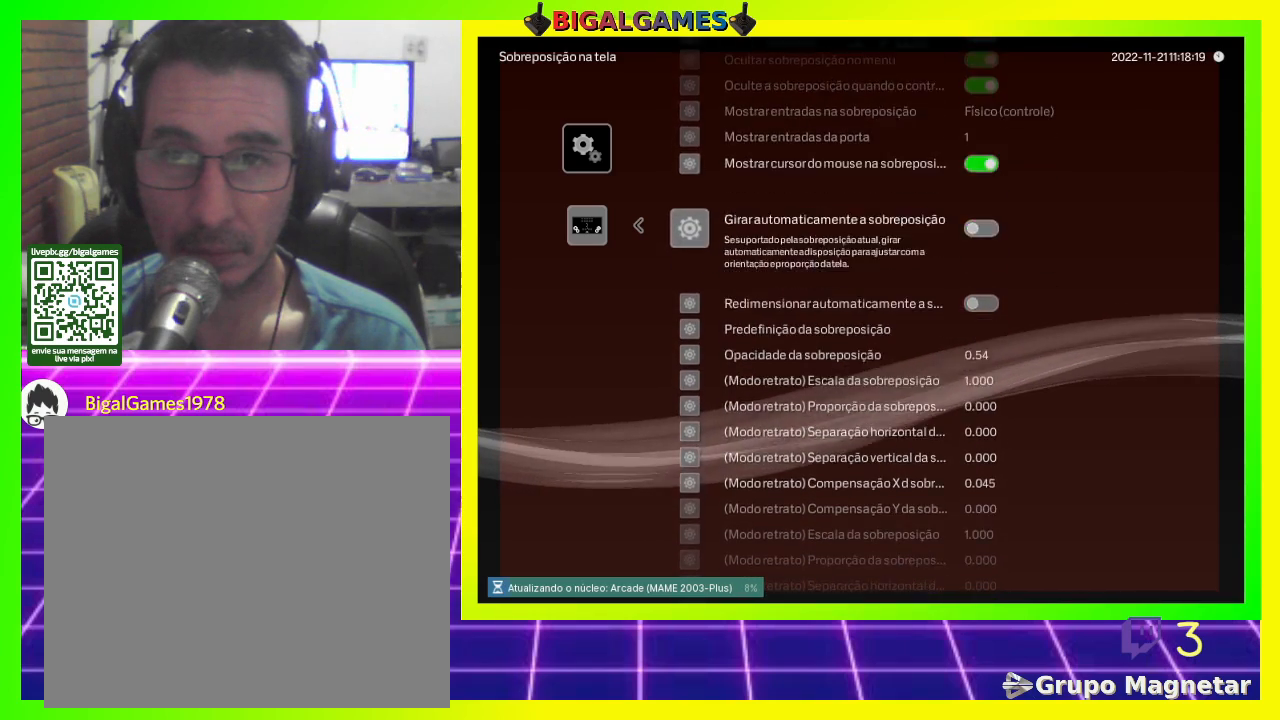
{"buttons": ["DPAD_DOWN"], "left_stick": "center", "right_stick": "center", "events": [[67, "DPAD_DOWN", "down"], [133, "DPAD_DOWN", "up"], [267, "DPAD_DOWN", "down"], [367, "DPAD_DOWN", "up"], [467, "DPAD_DOWN", "down"]]}
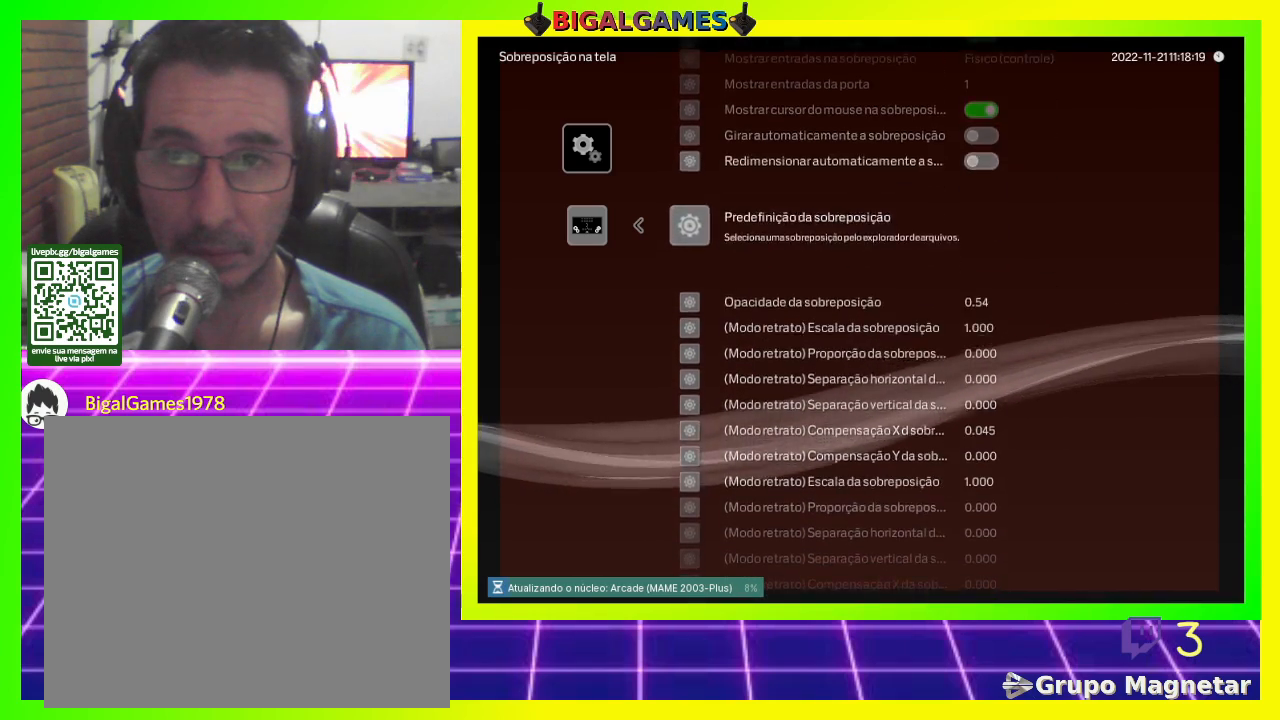
{"buttons": [], "left_stick": "center", "right_stick": "center", "events": [[100, "DPAD_DOWN", "up"], [167, "DPAD_DOWN", "down"], [267, "DPAD_DOWN", "up"], [367, "DPAD_DOWN", "down"], [433, "DPAD_DOWN", "up"]]}
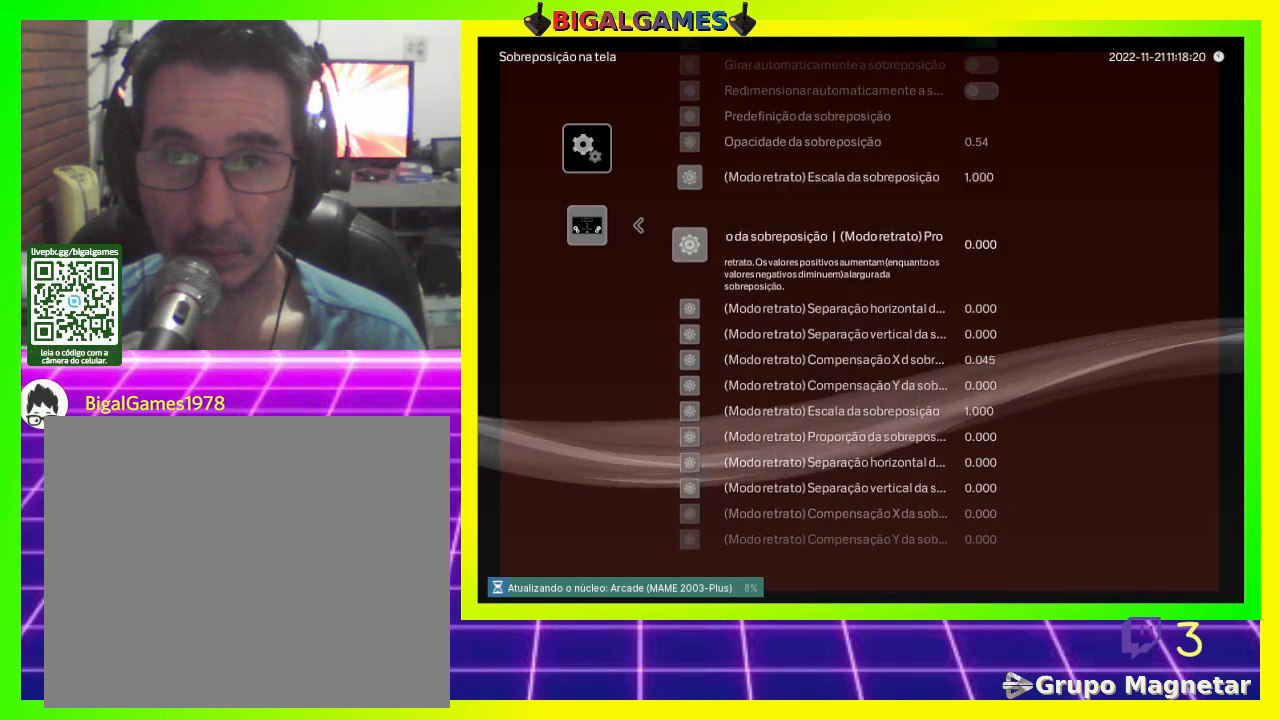
{"buttons": ["DPAD_DOWN"], "left_stick": "center", "right_stick": "center", "events": [[67, "DPAD_DOWN", "down"], [133, "DPAD_DOWN", "up"], [267, "DPAD_DOWN", "down"], [300, "DPAD_DOWN", "up"], [467, "DPAD_DOWN", "down"]]}
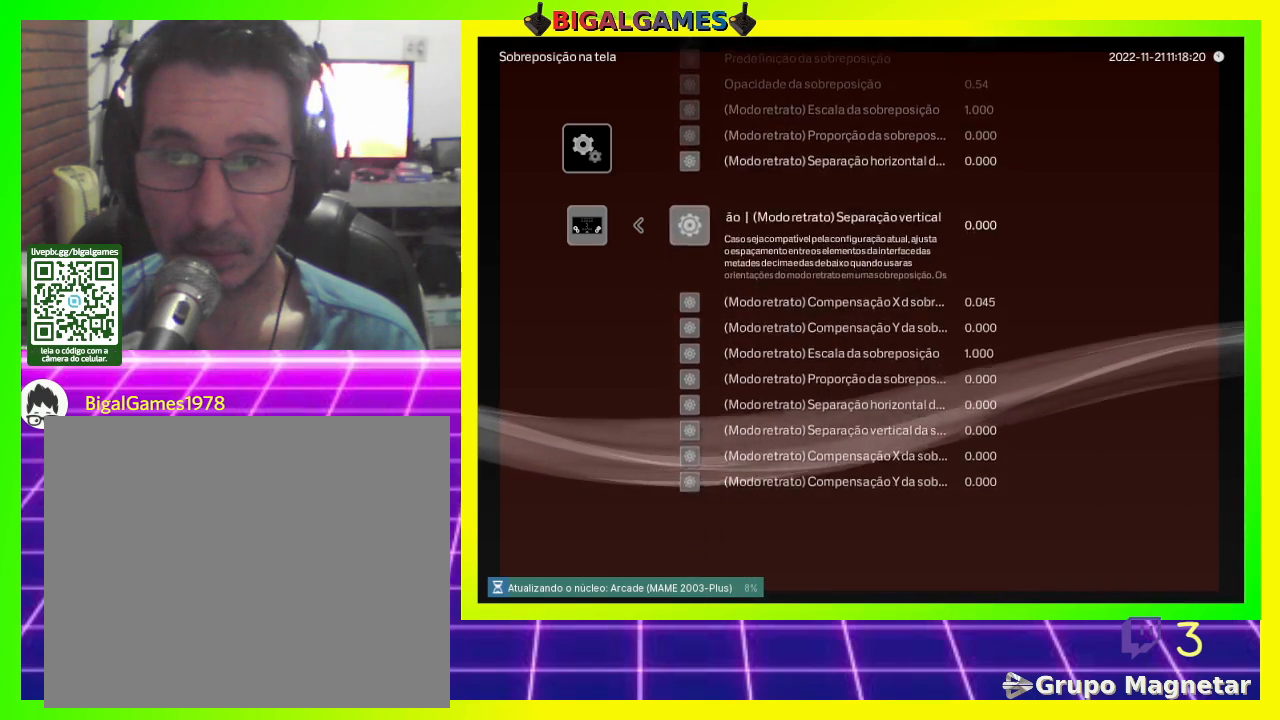
{"buttons": [], "left_stick": "center", "right_stick": "center", "events": [[33, "DPAD_DOWN", "up"], [367, "CIRCLE", "down"], [433, "CIRCLE", "up"]]}
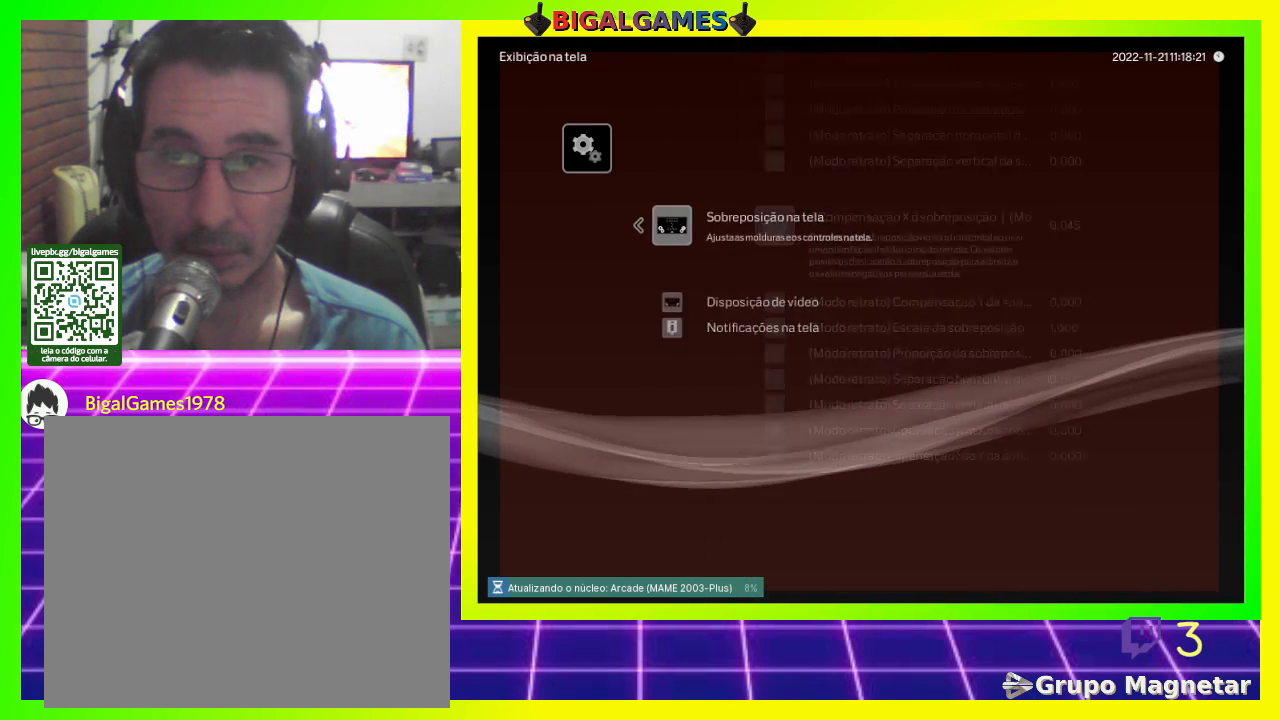
{"buttons": ["DPAD_DOWN"], "left_stick": "center", "right_stick": "center", "events": [[400, "DPAD_DOWN", "down"]]}
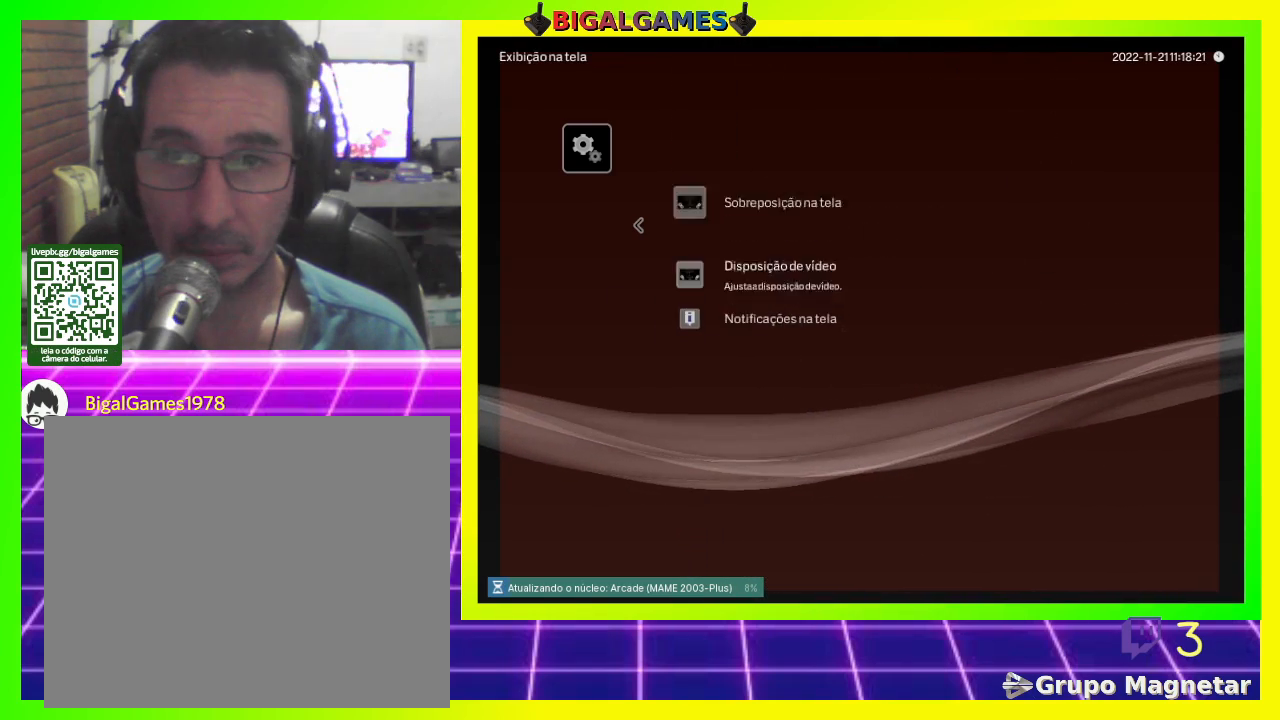
{"buttons": [], "left_stick": "center", "right_stick": "center", "events": [[33, "DPAD_DOWN", "up"], [333, "CROSS", "down"], [467, "CROSS", "up"]]}
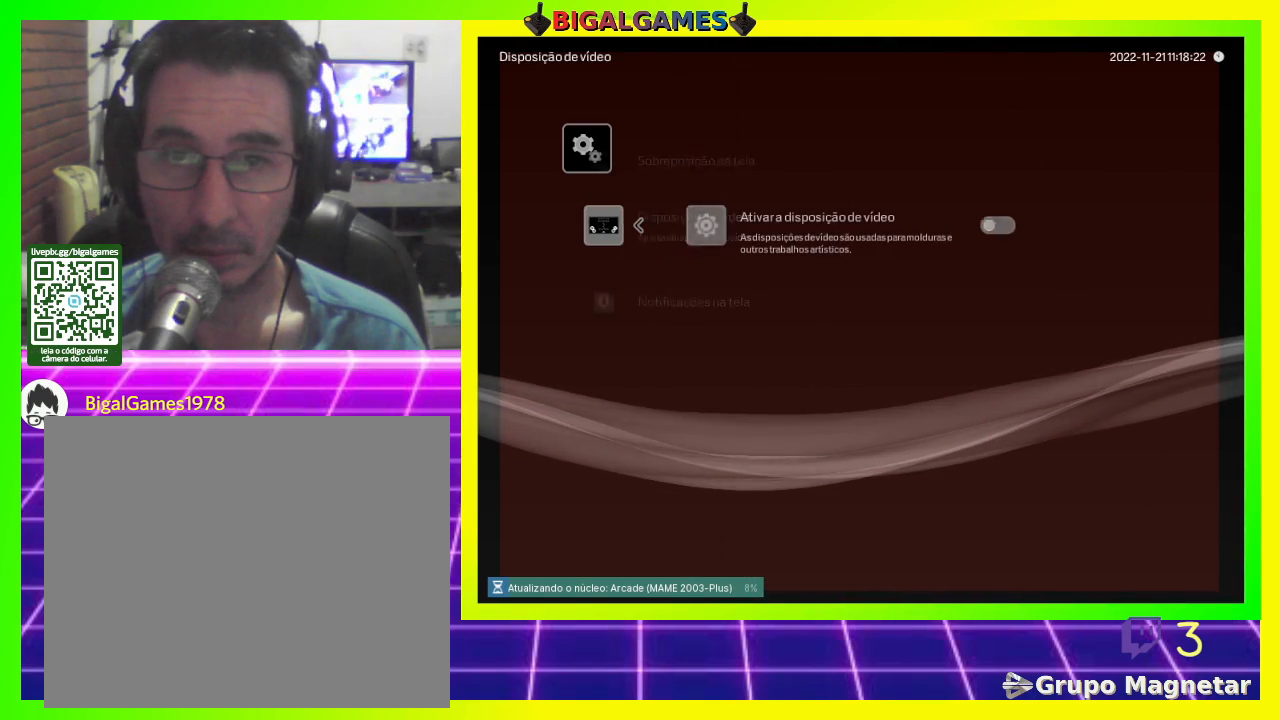
{"buttons": [], "left_stick": "center", "right_stick": "center", "events": []}
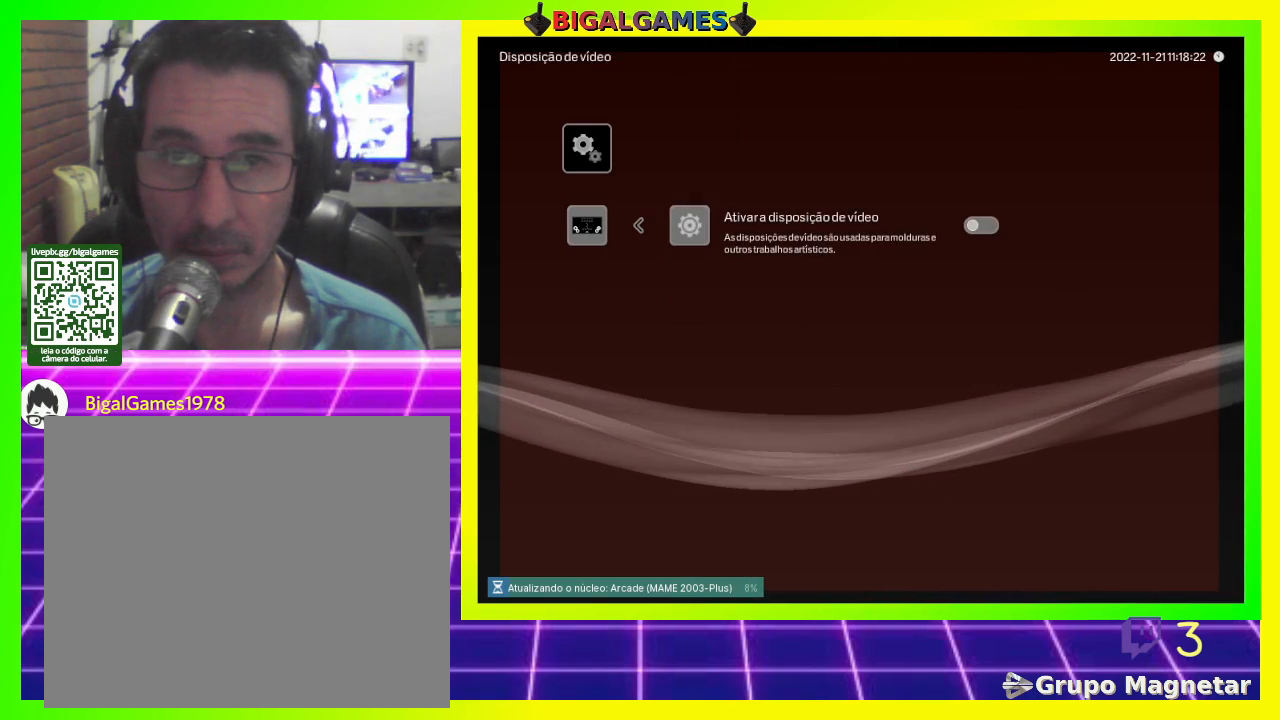
{"buttons": [], "left_stick": "center", "right_stick": "center", "events": [[333, "CIRCLE", "down"], [467, "CIRCLE", "up"]]}
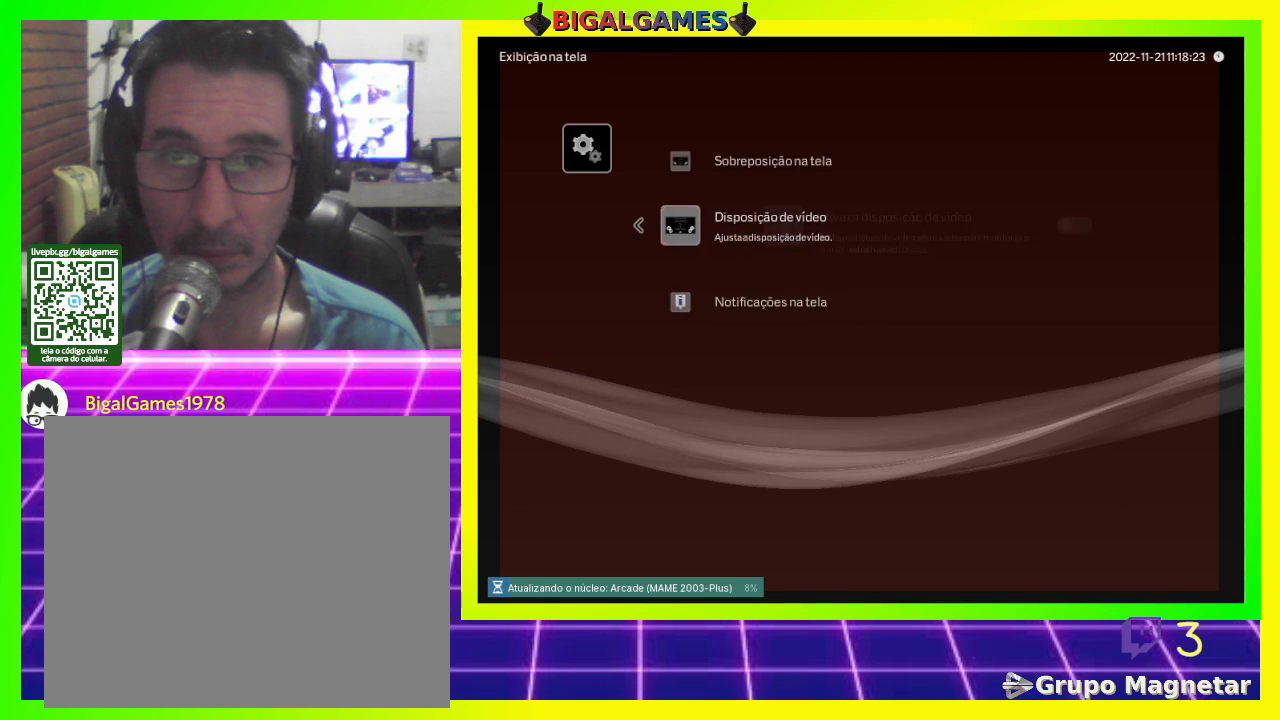
{"buttons": [], "left_stick": "center", "right_stick": "center", "events": [[233, "DPAD_DOWN", "down"], [367, "DPAD_DOWN", "up"]]}
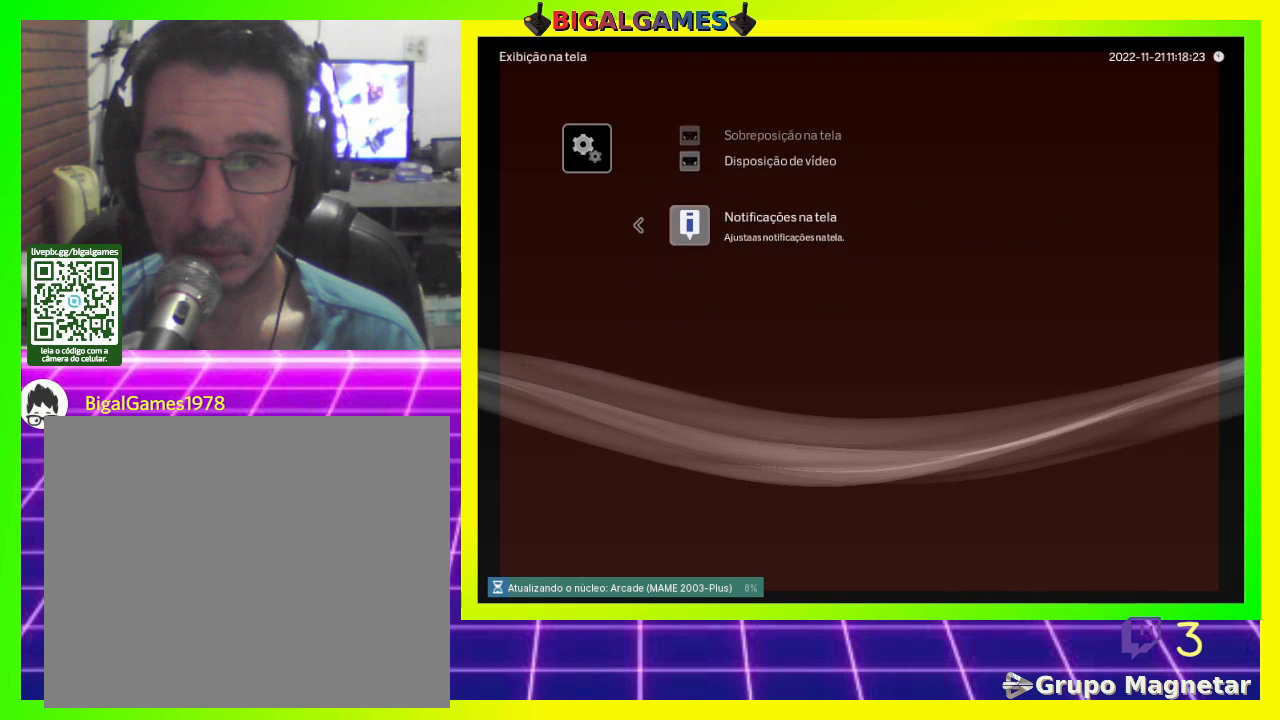
{"buttons": [], "left_stick": "center", "right_stick": "center", "events": [[33, "CROSS", "down"], [167, "CROSS", "up"]]}
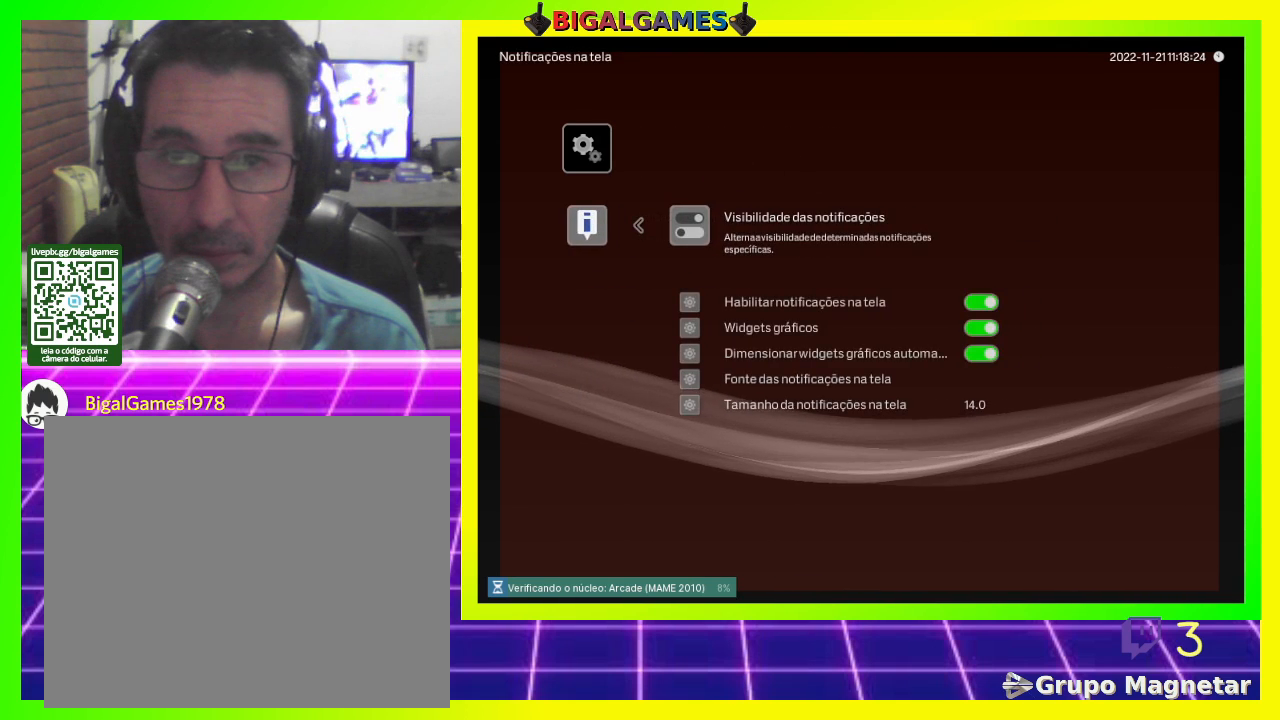
{"buttons": ["CIRCLE"], "left_stick": "center", "right_stick": "center", "events": [[100, "CIRCLE", "down"], [233, "CIRCLE", "up"], [433, "CIRCLE", "down"]]}
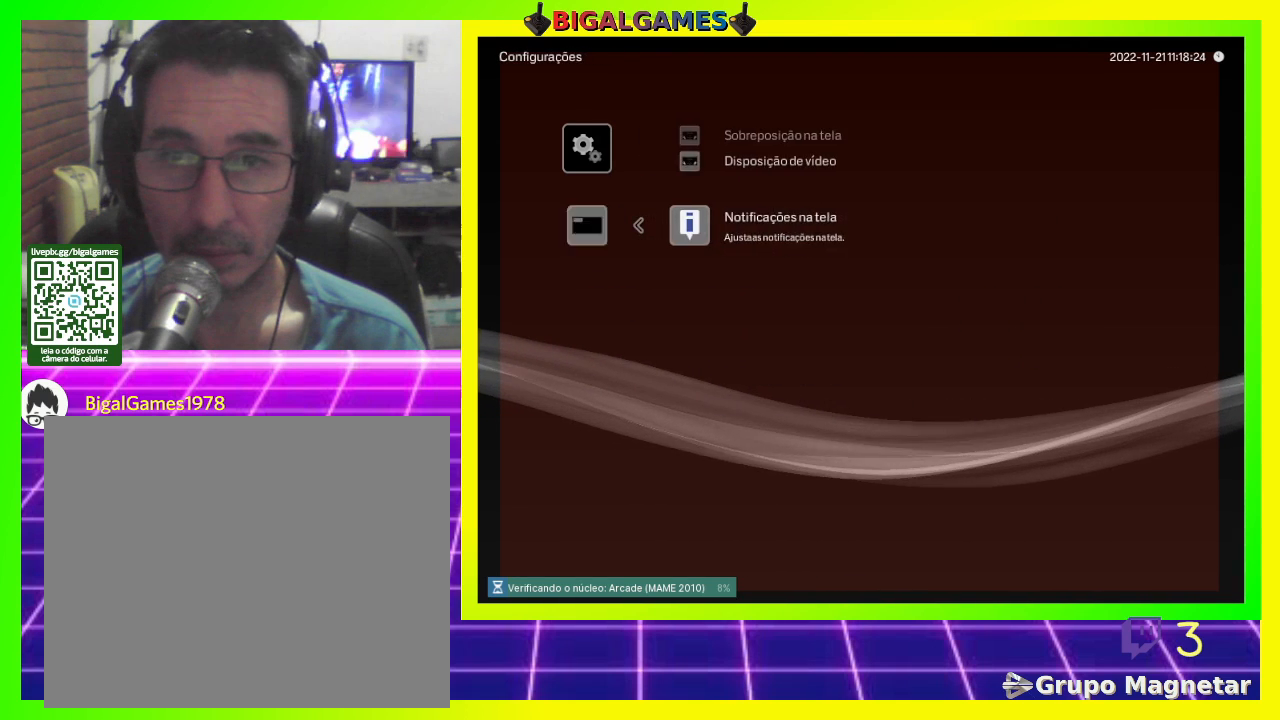
{"buttons": ["DPAD_DOWN"], "left_stick": "center", "right_stick": "center", "events": [[67, "CIRCLE", "up"], [433, "DPAD_DOWN", "down"]]}
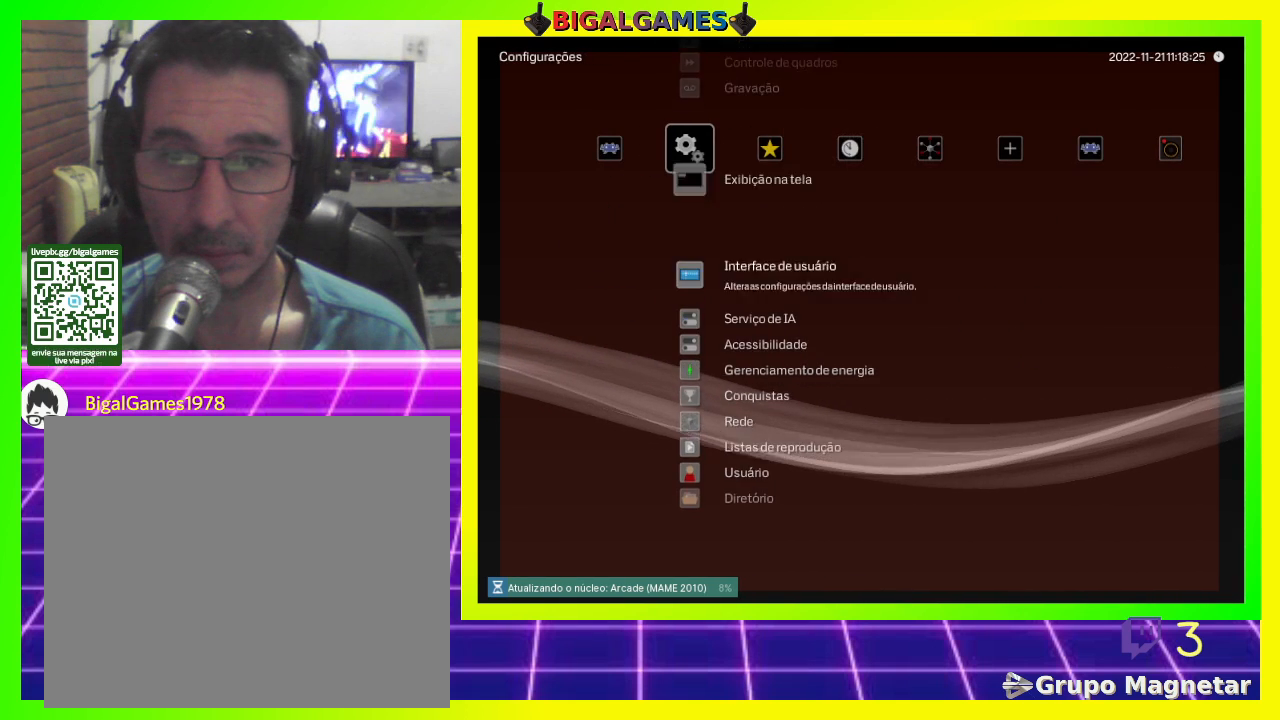
{"buttons": ["CROSS"], "left_stick": "center", "right_stick": "center", "events": [[33, "DPAD_DOWN", "up"], [467, "CROSS", "down"]]}
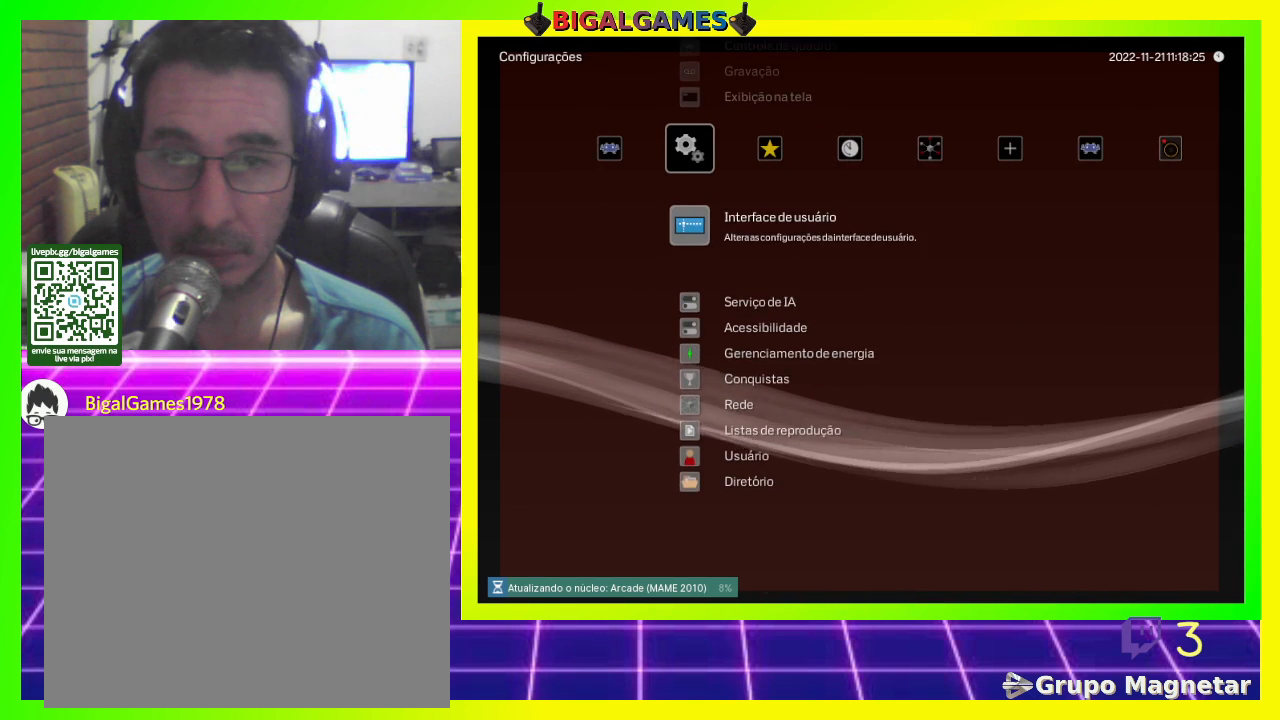
{"buttons": [], "left_stick": "center", "right_stick": "center", "events": [[100, "CROSS", "up"]]}
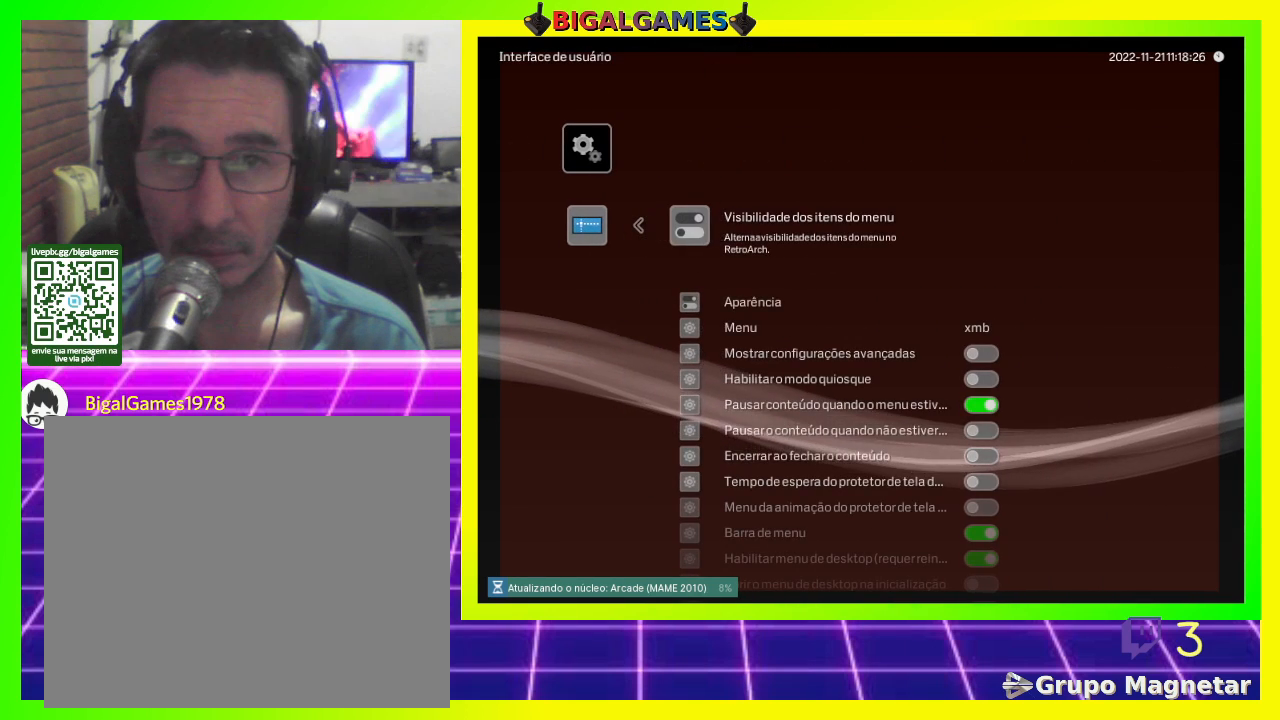
{"buttons": ["DPAD_DOWN"], "left_stick": "center", "right_stick": "center", "events": [[433, "DPAD_DOWN", "down"]]}
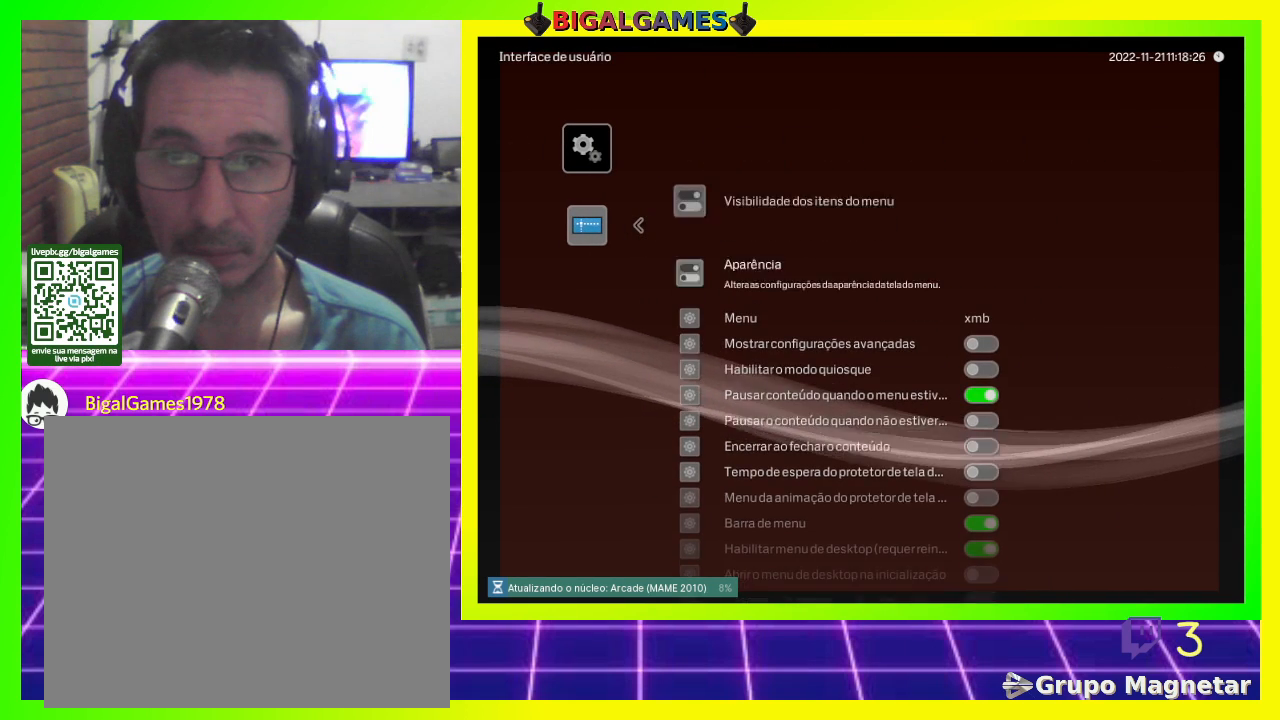
{"buttons": [], "left_stick": "center", "right_stick": "center", "events": [[33, "DPAD_DOWN", "up"]]}
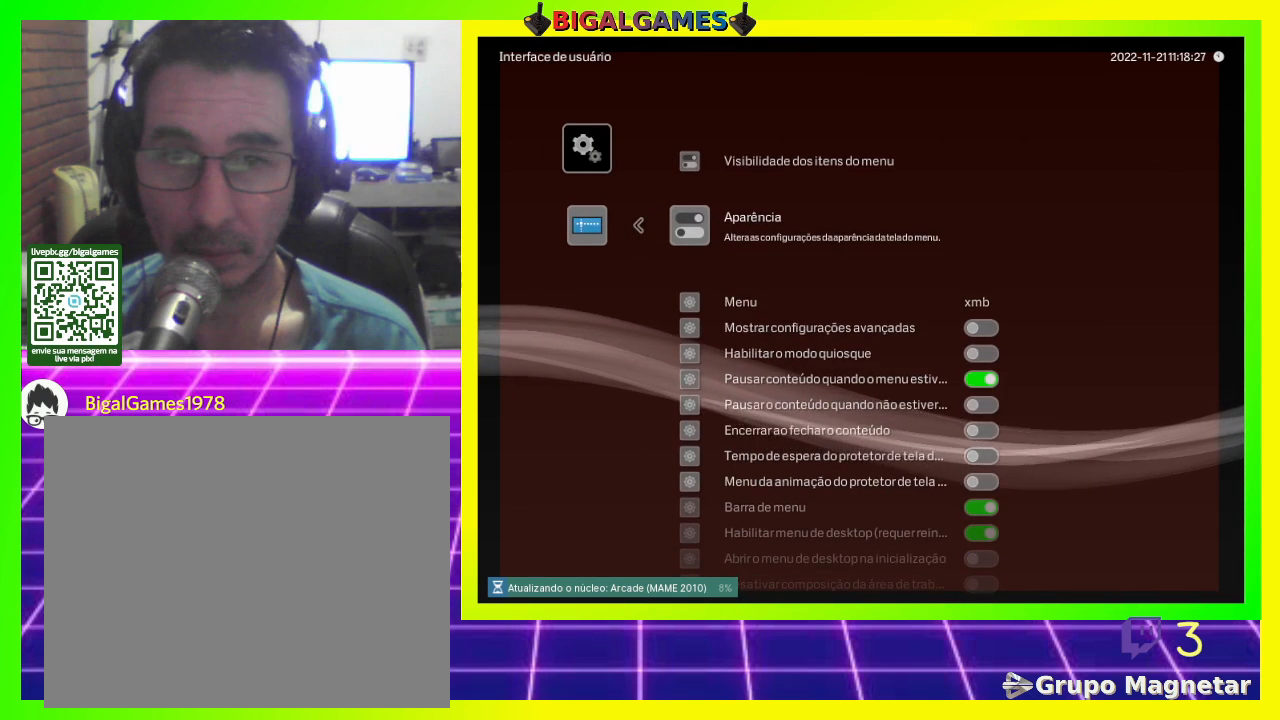
{"buttons": [], "left_stick": "center", "right_stick": "center", "events": [[67, "CROSS", "down"], [233, "CROSS", "up"]]}
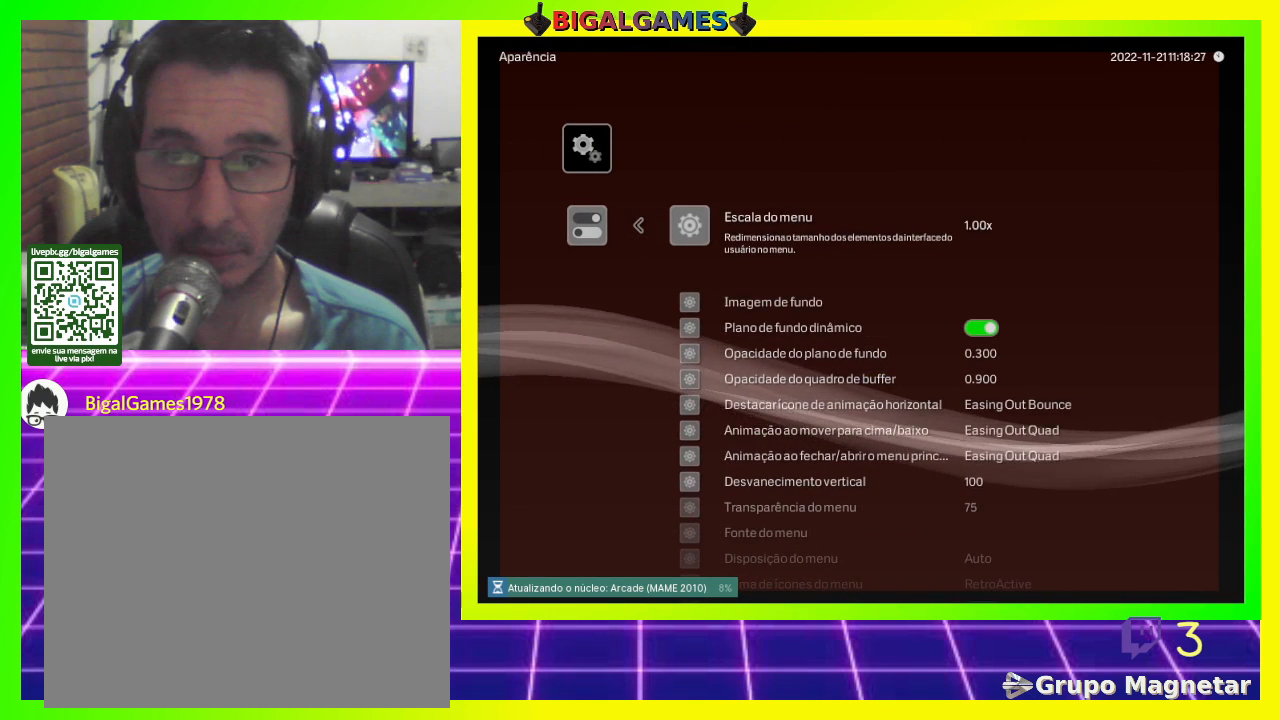
{"buttons": [], "left_stick": "center", "right_stick": "center", "events": []}
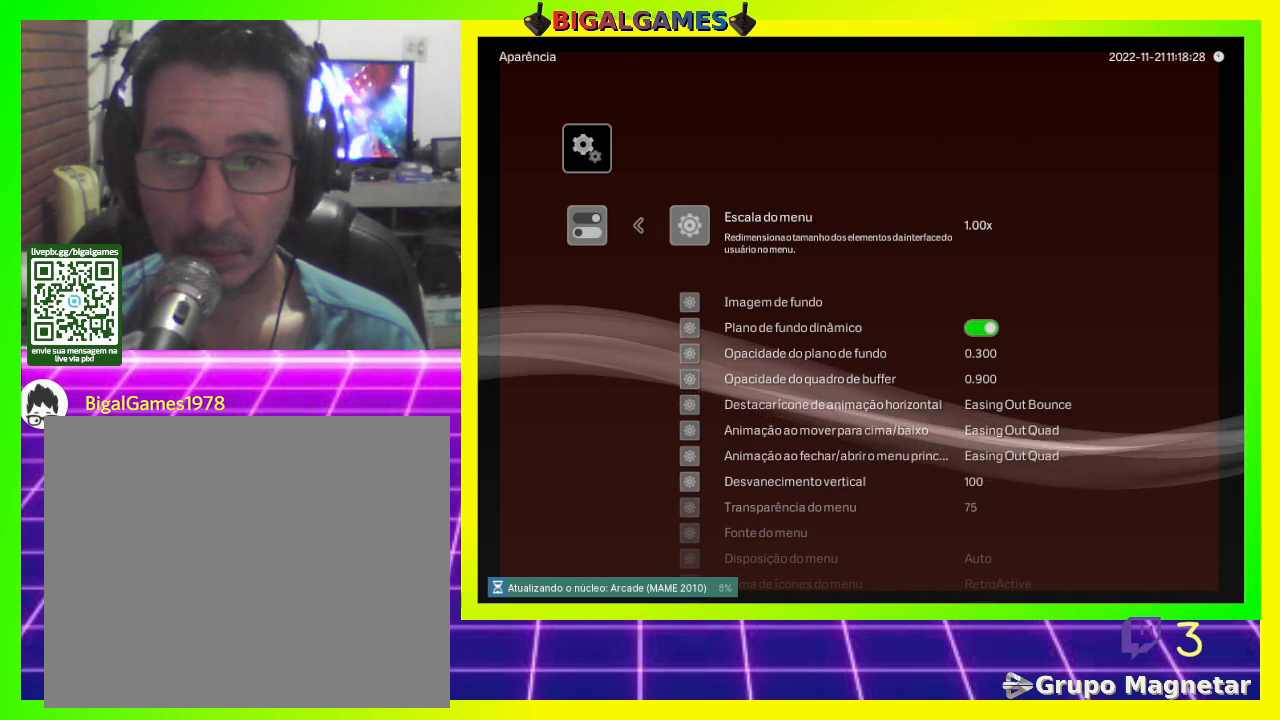
{"buttons": [], "left_stick": "center", "right_stick": "center", "events": [[300, "DPAD_DOWN", "down"], [367, "DPAD_DOWN", "up"]]}
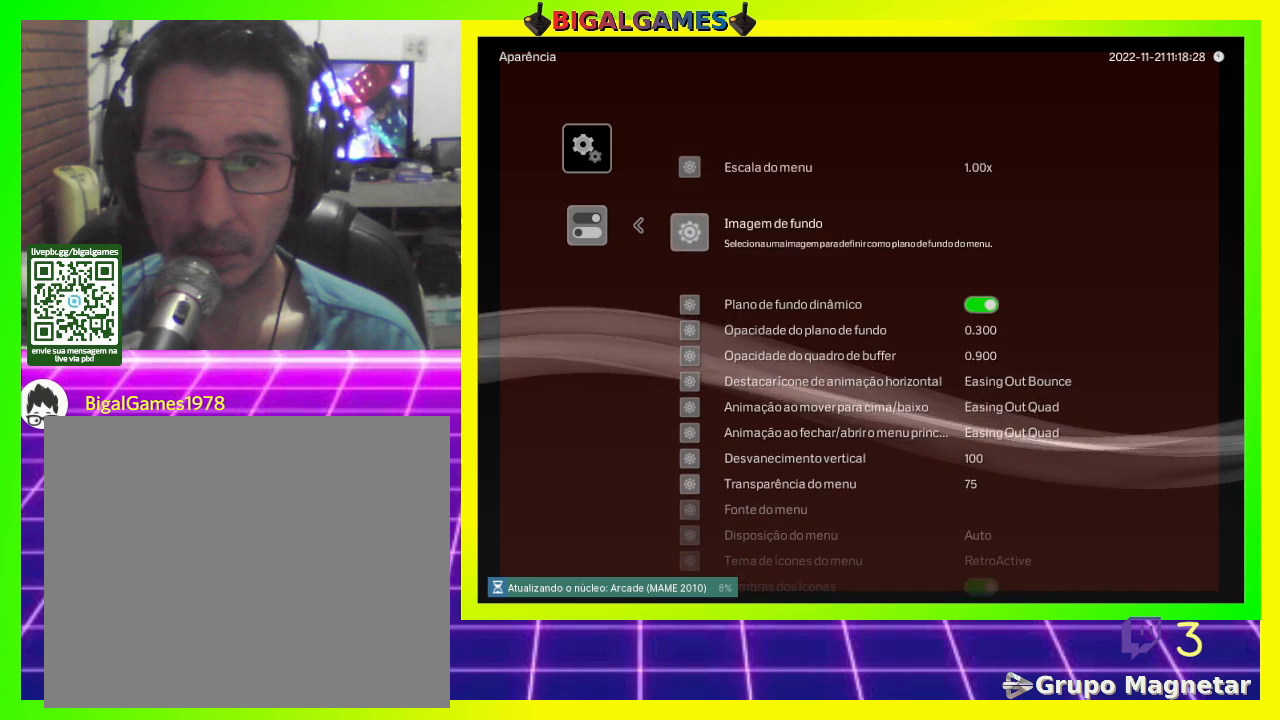
{"buttons": [], "left_stick": "center", "right_stick": "center", "events": [[33, "DPAD_DOWN", "down"], [133, "DPAD_DOWN", "up"], [200, "DPAD_DOWN", "down"], [300, "DPAD_DOWN", "up"], [367, "DPAD_DOWN", "down"], [467, "DPAD_DOWN", "up"]]}
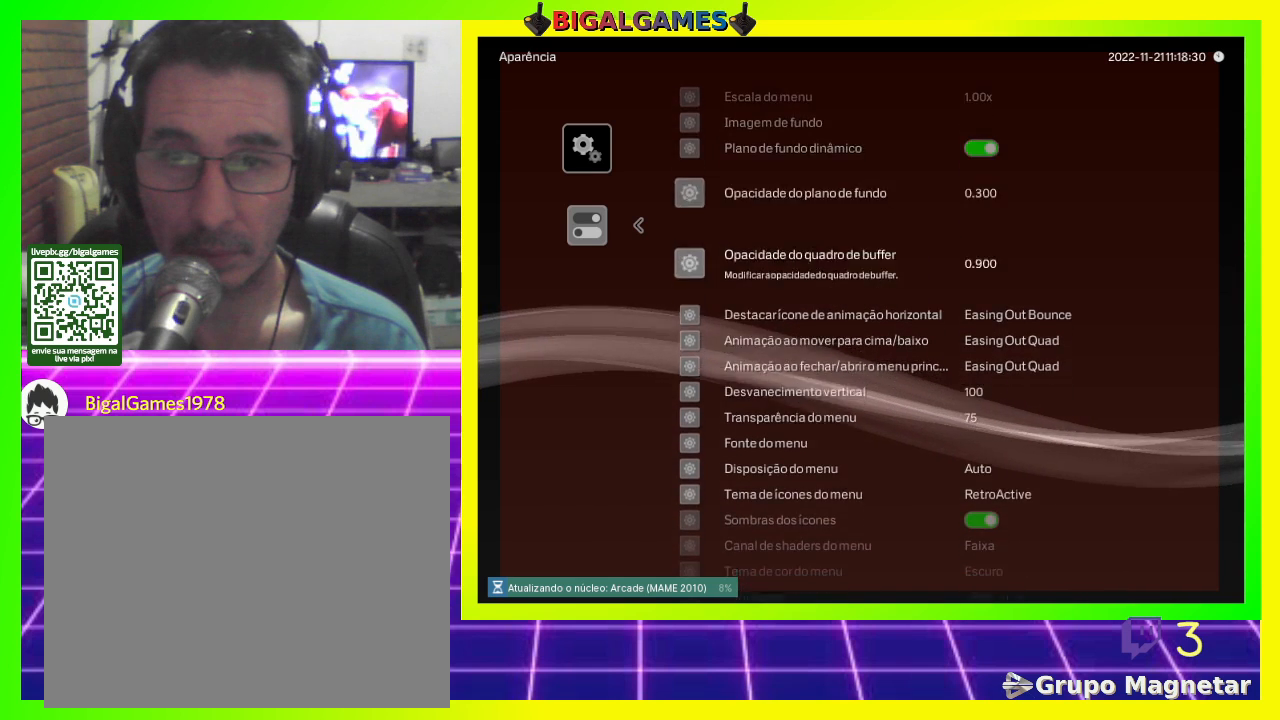
{"buttons": [], "left_stick": "center", "right_stick": "center", "events": [[133, "DPAD_DOWN", "down"], [167, "DPAD_DOWN", "up"]]}
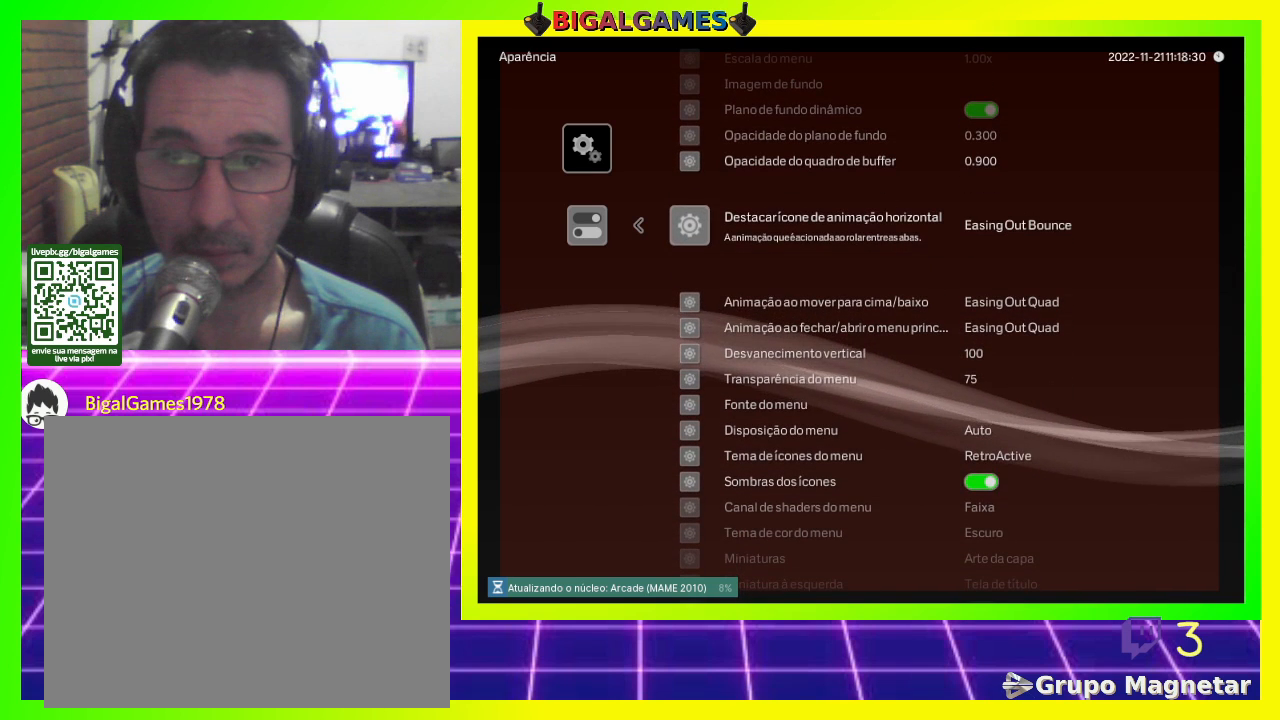
{"buttons": [], "left_stick": "center", "right_stick": "center", "events": []}
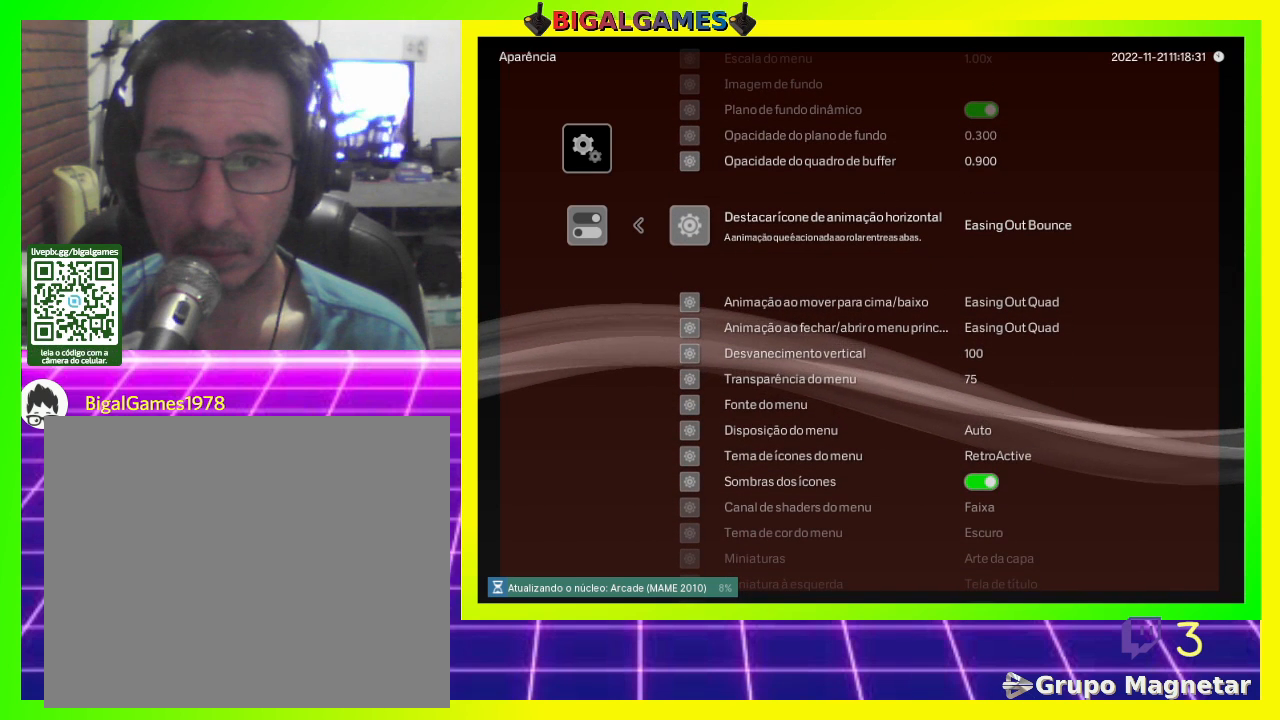
{"buttons": [], "left_stick": "center", "right_stick": "center", "events": [[67, "DPAD_RIGHT", "down"], [267, "DPAD_RIGHT", "up"]]}
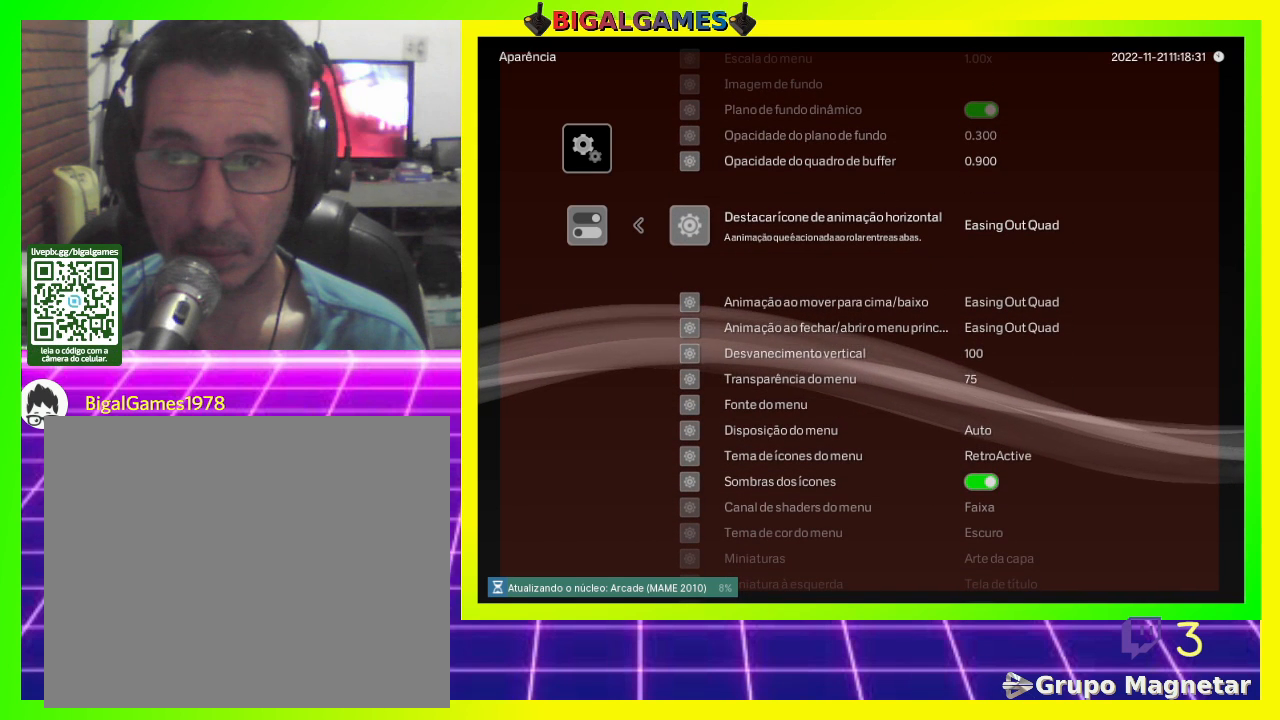
{"buttons": [], "left_stick": "center", "right_stick": "center", "events": [[133, "DPAD_LEFT", "down"], [233, "DPAD_LEFT", "up"]]}
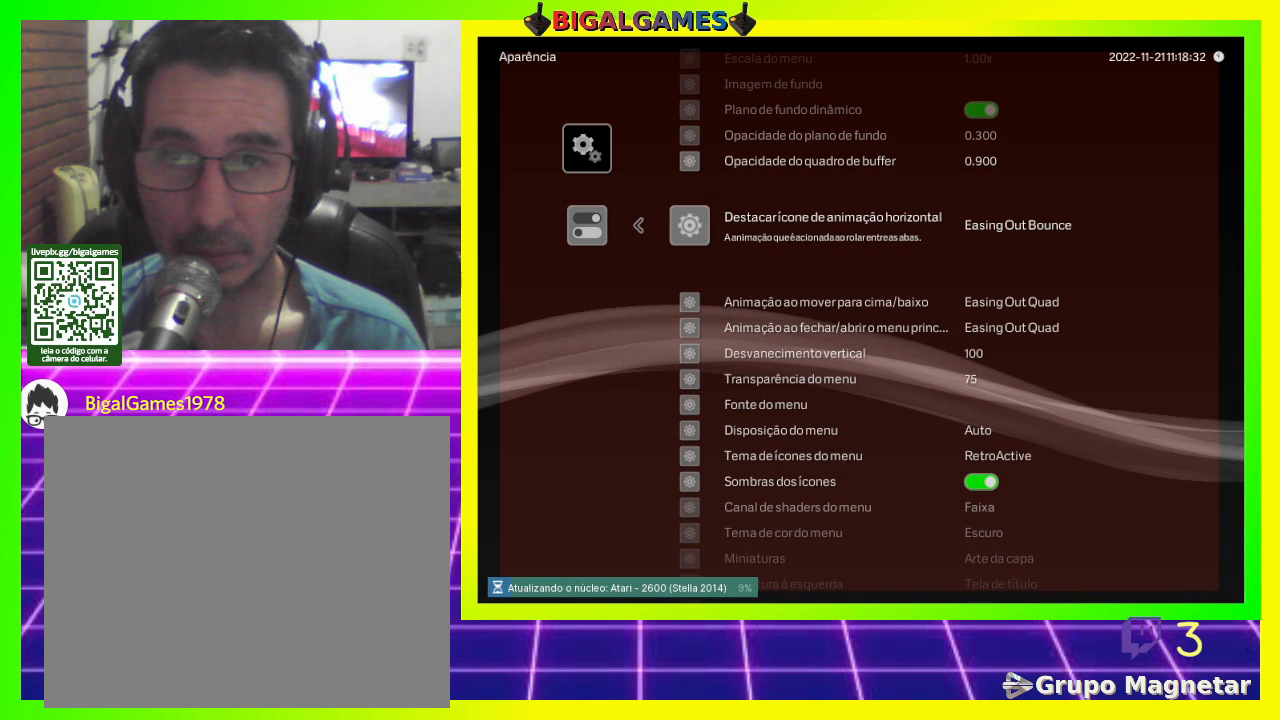
{"buttons": [], "left_stick": "center", "right_stick": "center", "events": []}
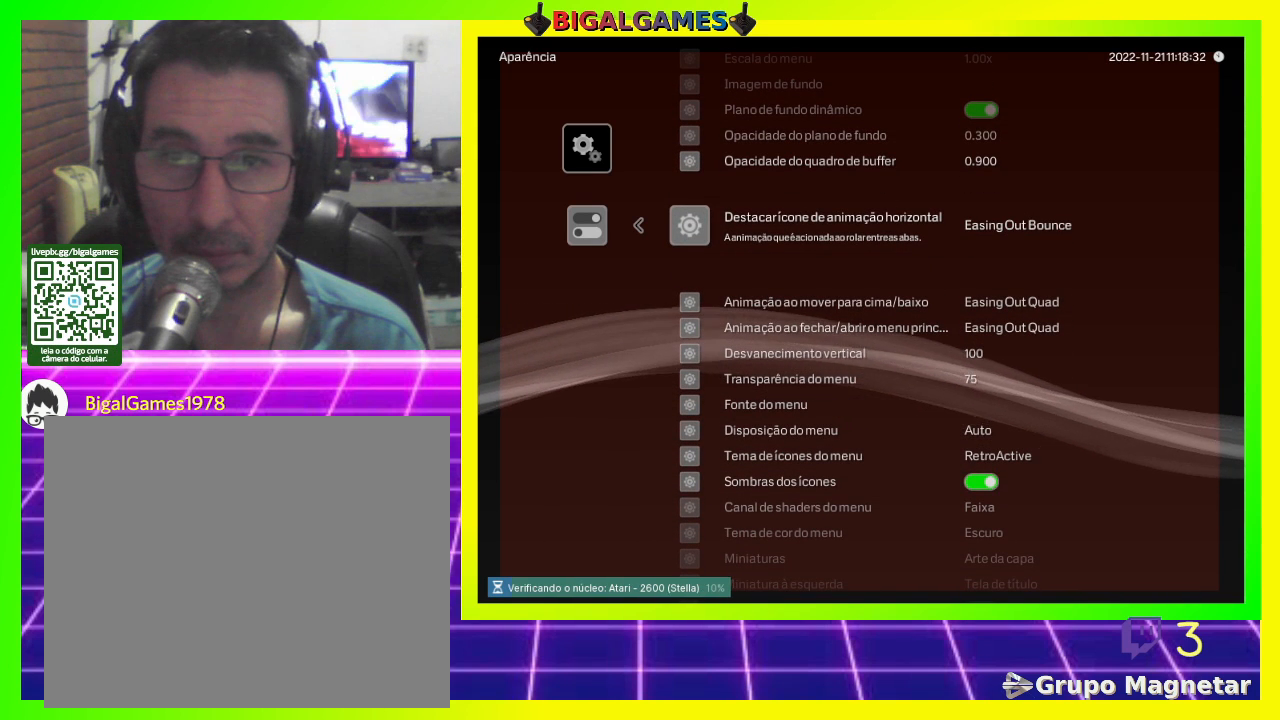
{"buttons": [], "left_stick": "center", "right_stick": "center", "events": [[167, "DPAD_DOWN", "down"], [233, "DPAD_DOWN", "up"]]}
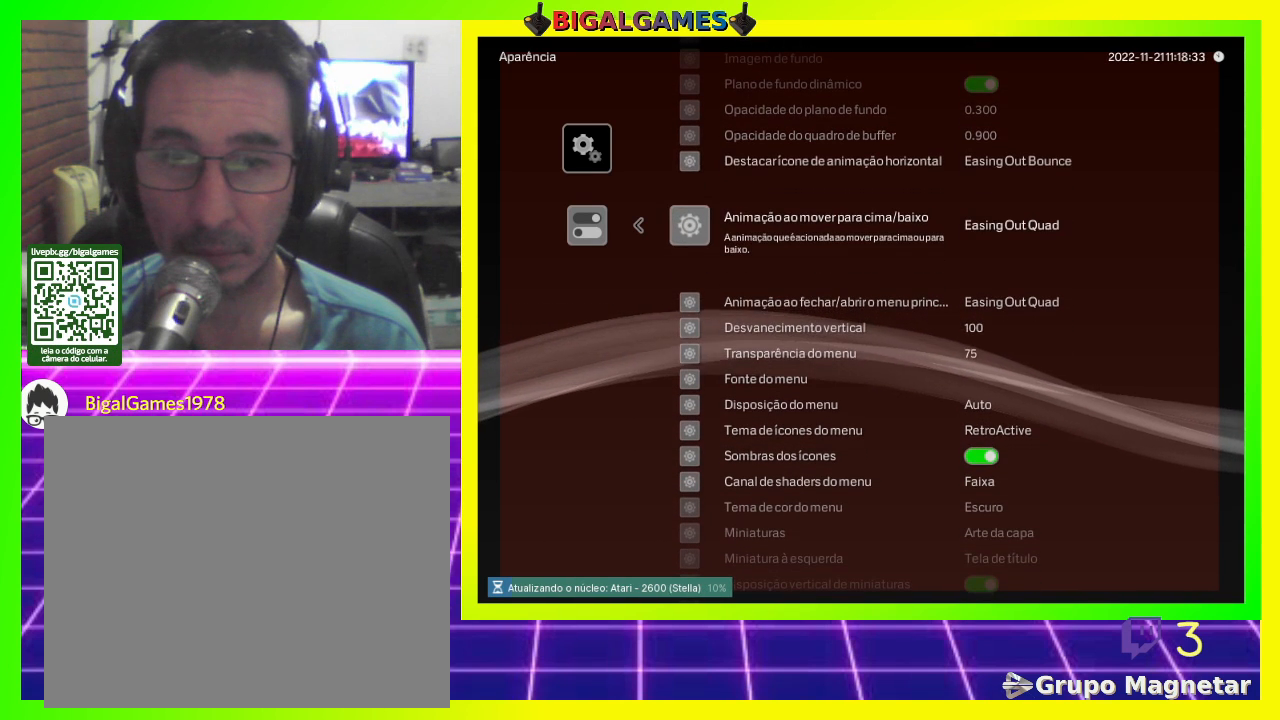
{"buttons": [], "left_stick": "center", "right_stick": "center", "events": []}
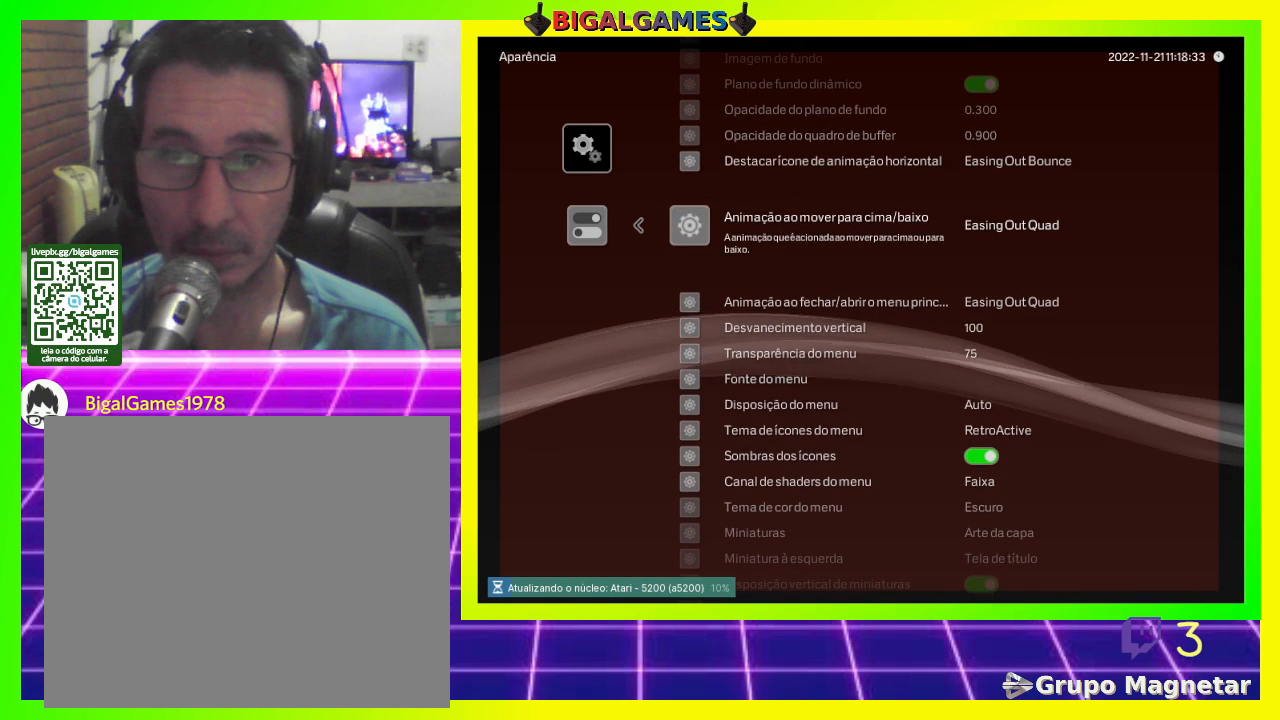
{"buttons": ["DPAD_LEFT"], "left_stick": "center", "right_stick": "center", "events": [[33, "DPAD_RIGHT", "down"], [167, "DPAD_RIGHT", "up"], [433, "DPAD_LEFT", "down"]]}
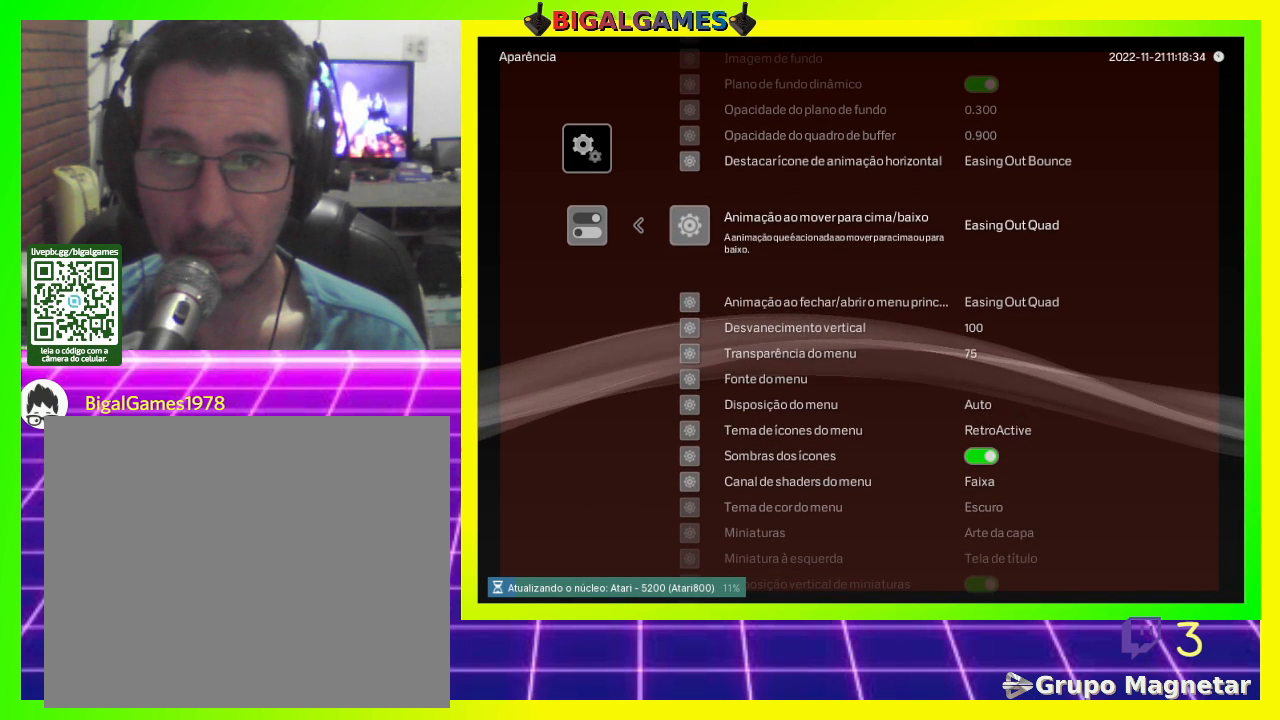
{"buttons": ["DPAD_DOWN"], "left_stick": "center", "right_stick": "center", "events": [[67, "DPAD_LEFT", "up"], [367, "DPAD_DOWN", "down"]]}